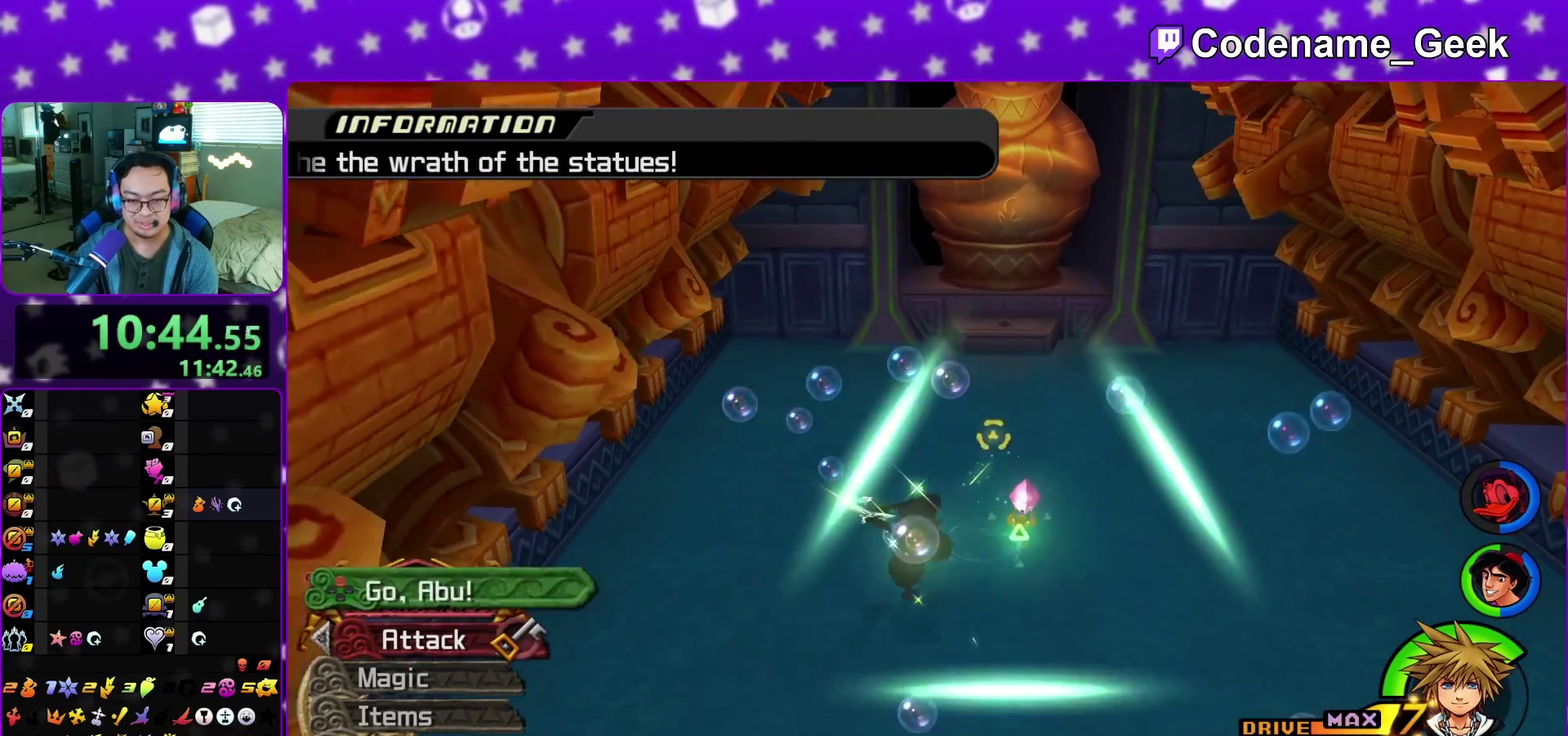
Gameplay with a controller (Nintendo layout); each line is a JSON object with the inputs held at the frame after it (dt_ms = milliseconds from this image to that frame). "events" lists button and stick changes between this image and that frame as [ms after this image, input, new state], when the widget could be followed in between. This overlay highlights the sticks when they move; stick clicks (L3 R3) are not distinguishable. Not read: L3 R3 START.
{"dt_ms": 300, "buttons": ["X"], "left_stick": "up-right", "right_stick": "center", "events": [[17, "left_stick", "down-right"], [33, "X", "down"], [117, "left_stick", "right"], [183, "X", "up"], [183, "left_stick", "up-right"], [250, "X", "down"]]}
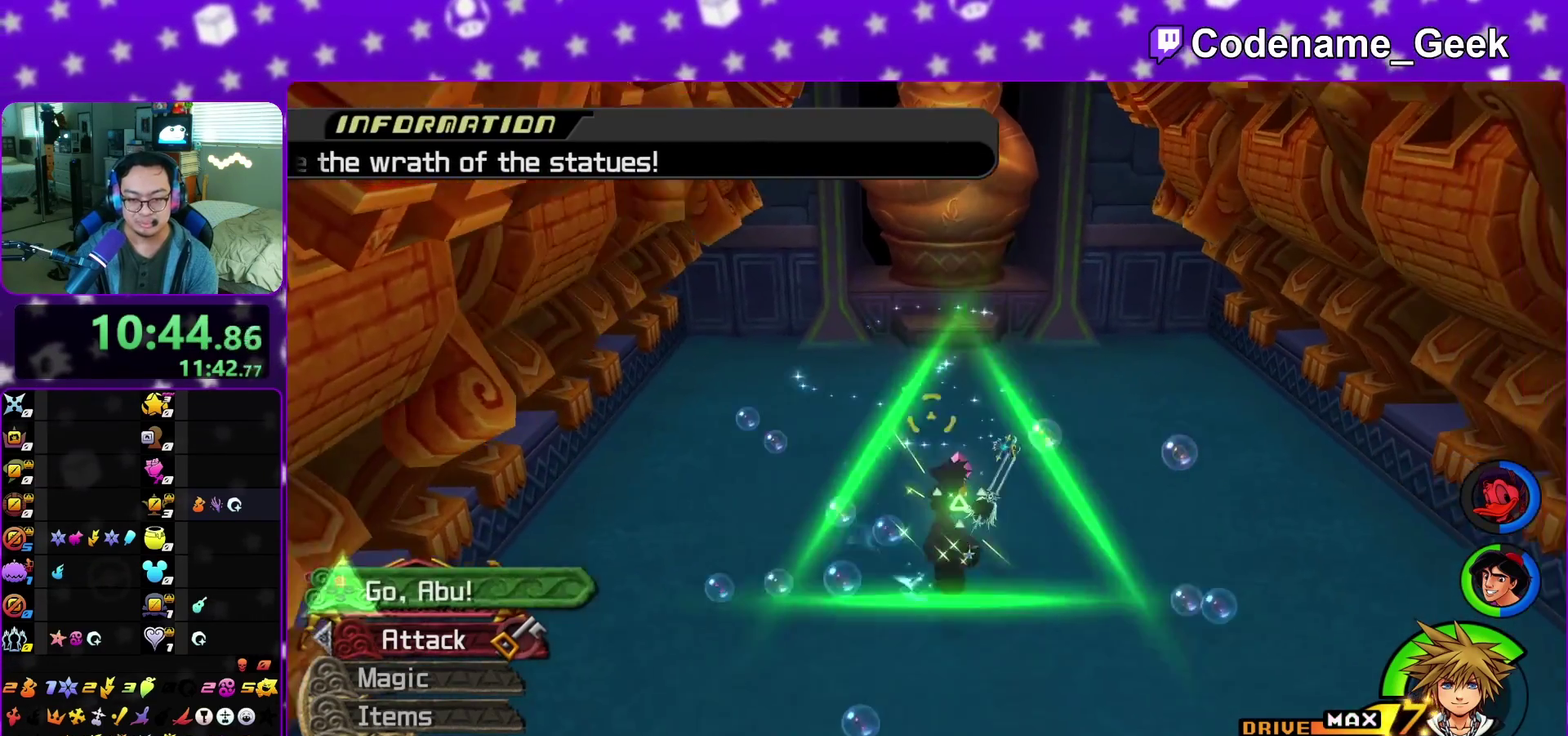
{"dt_ms": 700, "buttons": ["X"], "left_stick": "up", "right_stick": "center", "events": [[67, "left_stick", "up"], [100, "X", "up"], [183, "X", "down"], [317, "X", "up"], [317, "left_stick", "up-right"], [400, "X", "down"], [467, "left_stick", "up"], [517, "X", "up"], [600, "X", "down"]]}
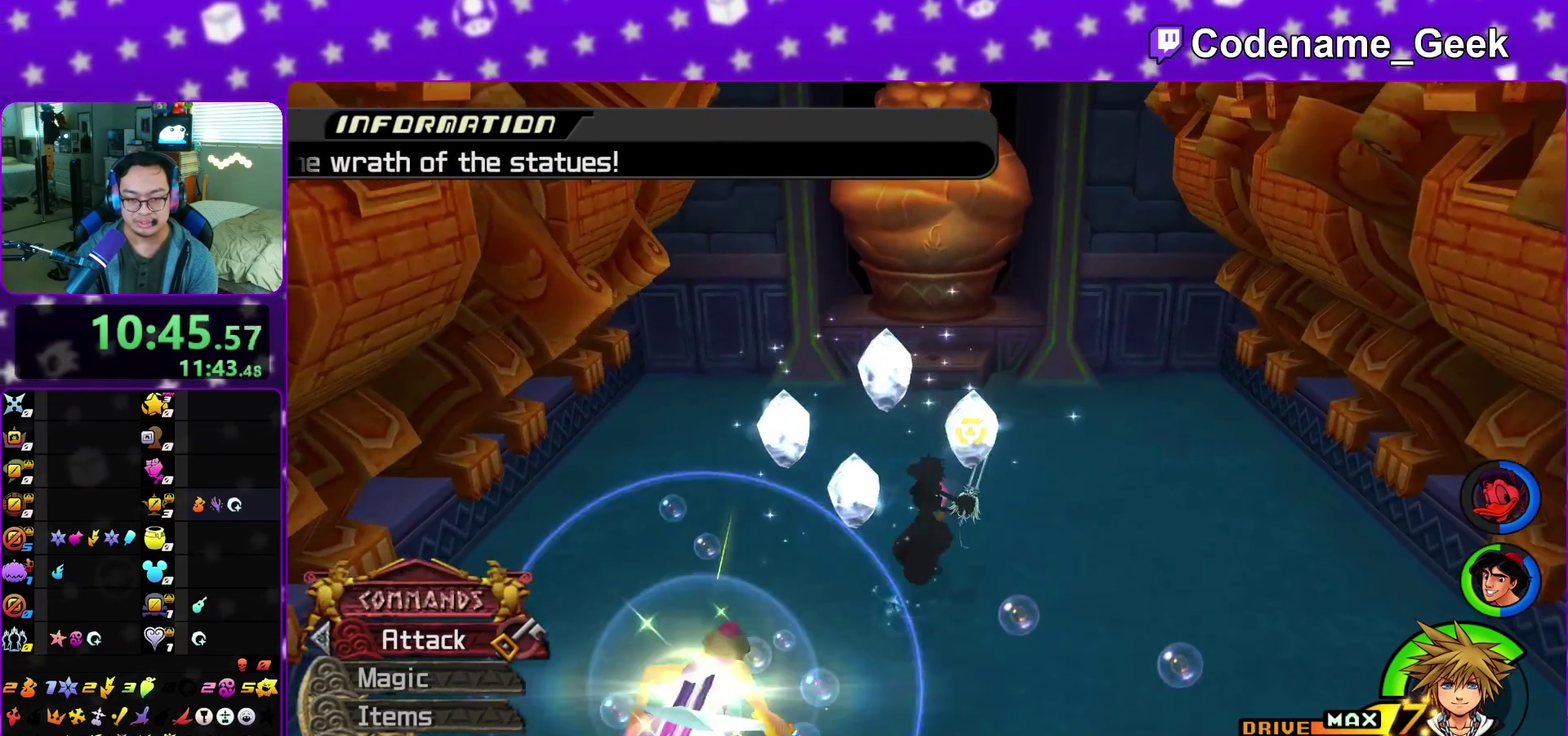
{"dt_ms": 300, "buttons": [], "left_stick": "up", "right_stick": "center", "events": [[50, "X", "up"], [167, "X", "down"], [300, "X", "up"]]}
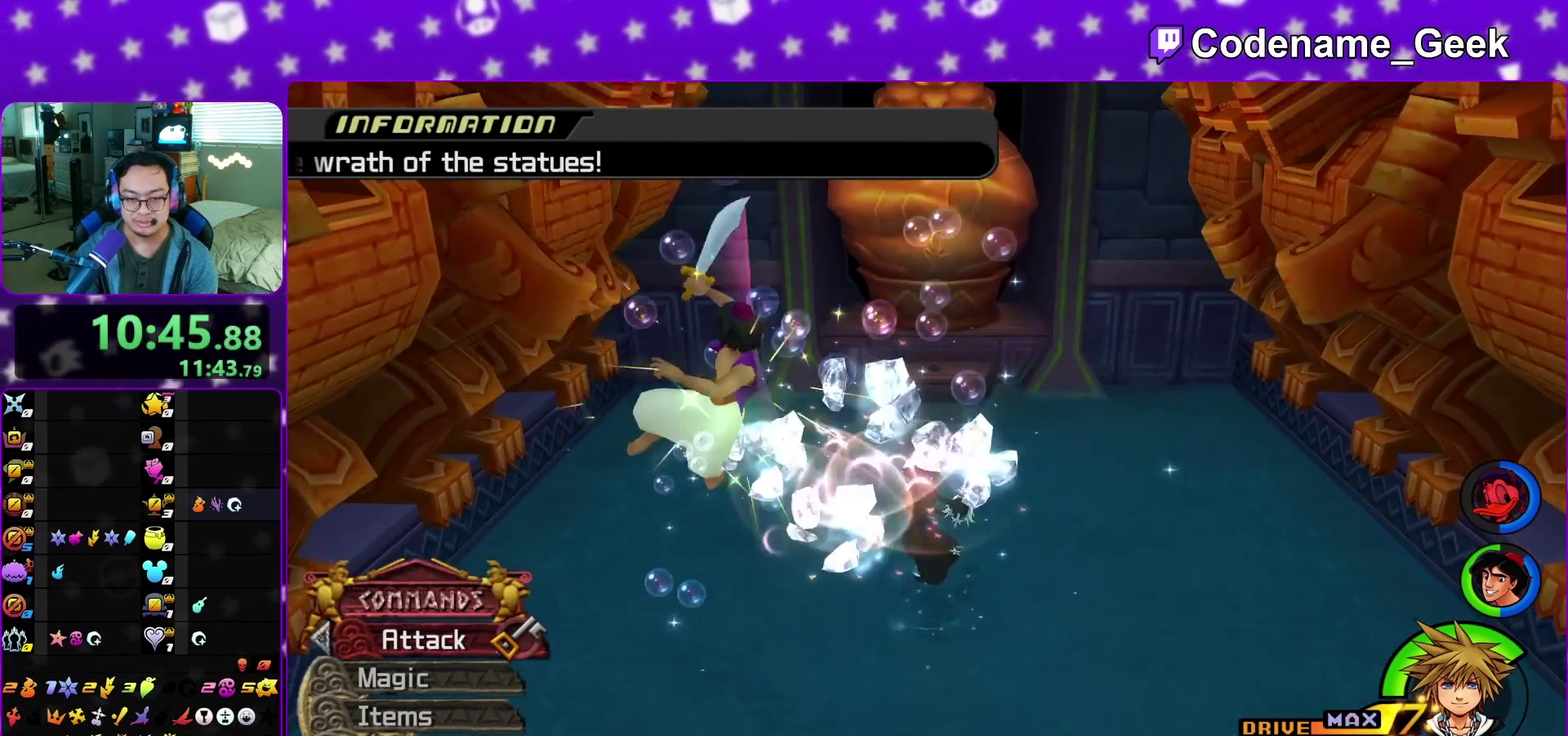
{"dt_ms": 500, "buttons": [], "left_stick": "up", "right_stick": "center", "events": []}
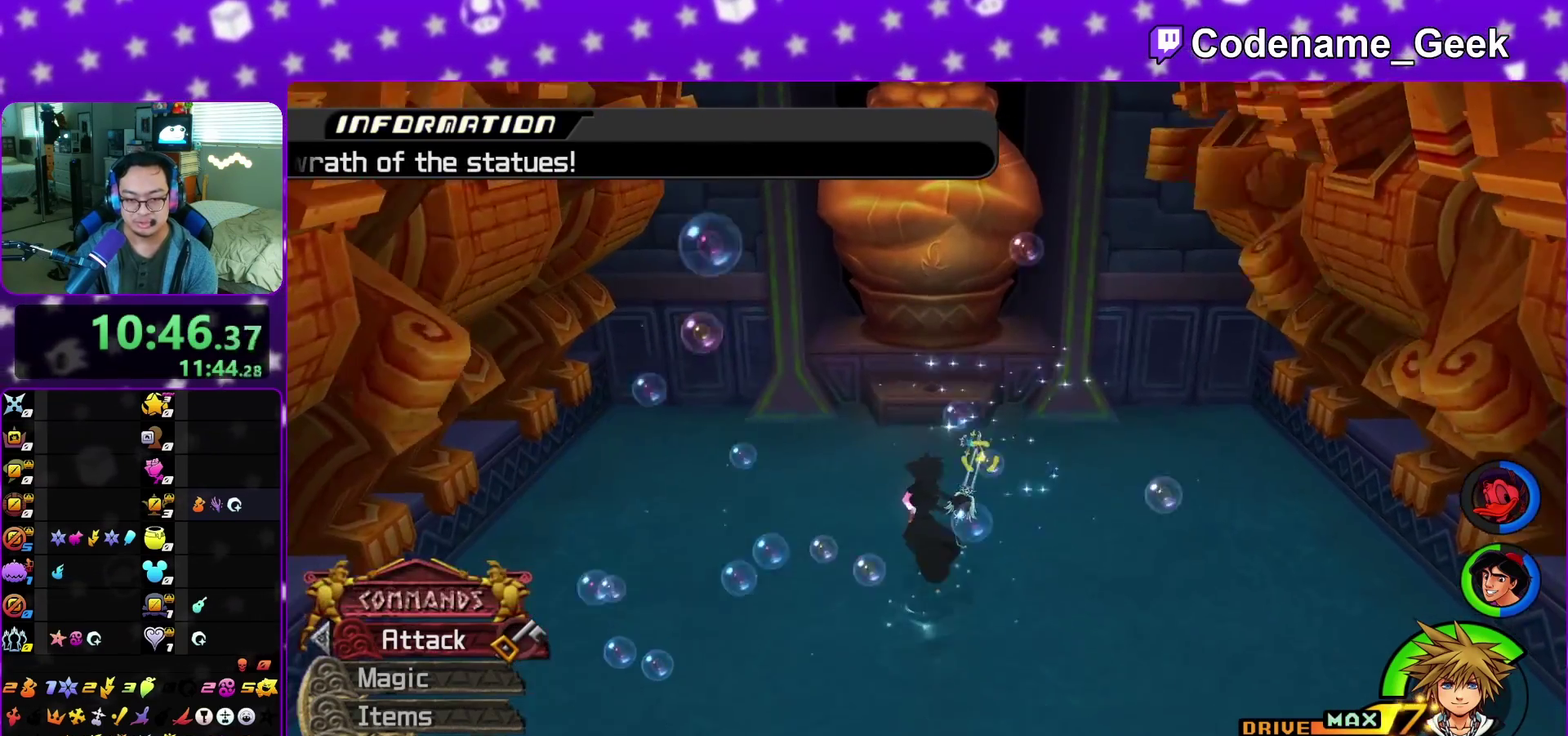
{"dt_ms": 400, "buttons": [], "left_stick": "up", "right_stick": "center", "events": [[217, "left_stick", "up-left"], [383, "left_stick", "up"]]}
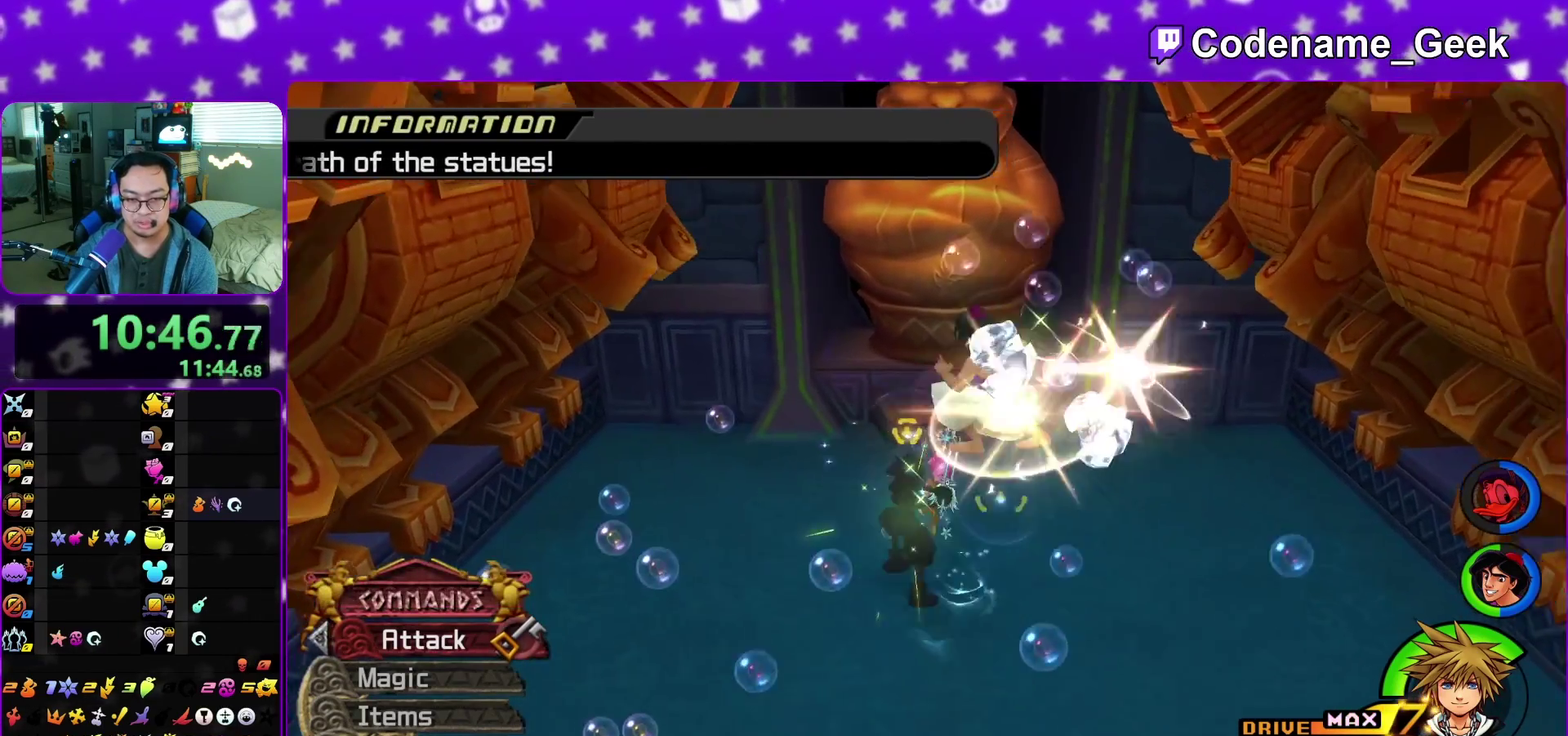
{"dt_ms": 600, "buttons": ["X"], "left_stick": "up-left", "right_stick": "center", "events": [[117, "left_stick", "up-right"], [200, "left_stick", "right"], [250, "left_stick", "down-right"], [417, "left_stick", "up-left"], [583, "X", "down"]]}
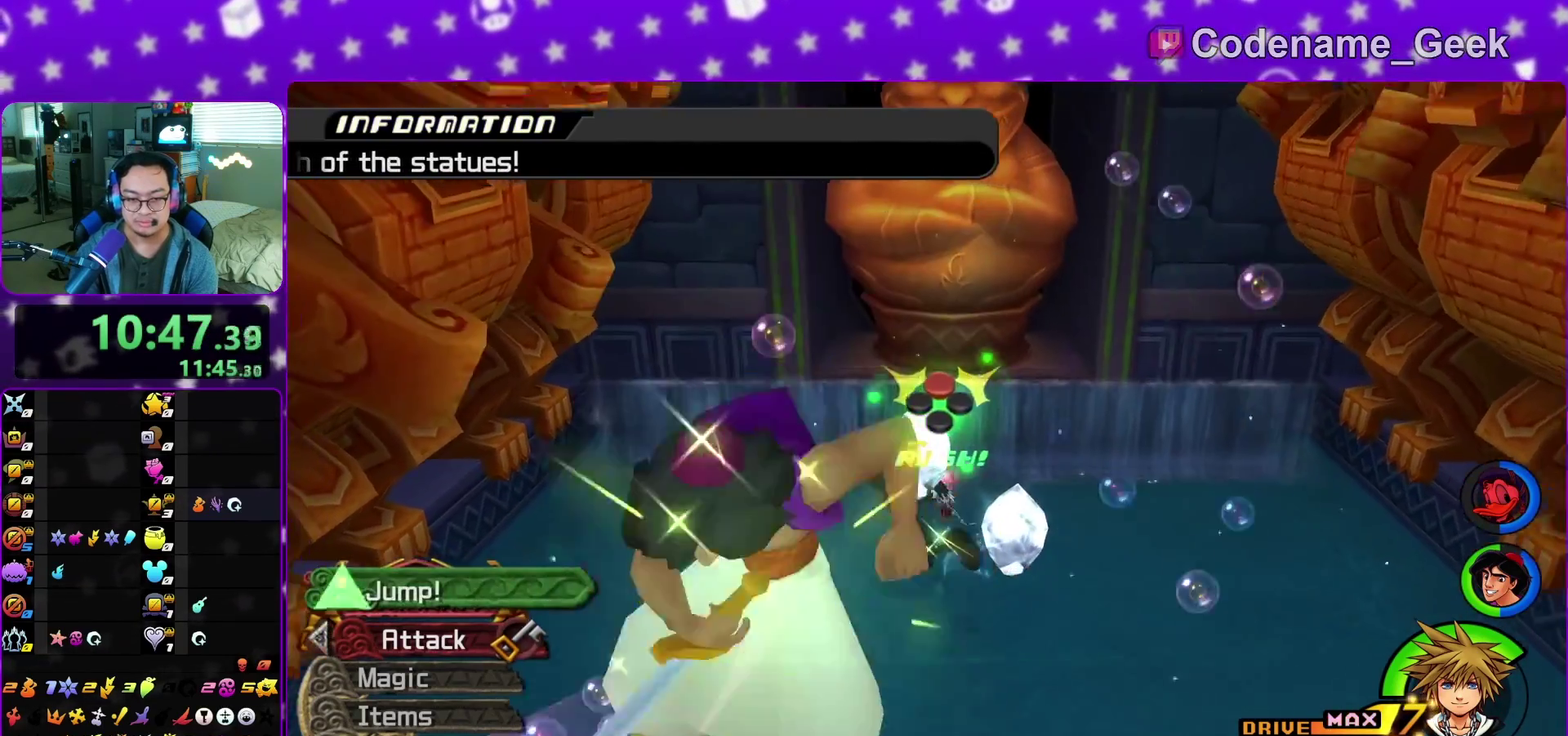
{"dt_ms": 300, "buttons": [], "left_stick": "up", "right_stick": "center", "events": [[100, "X", "up"], [117, "B", "down"], [200, "left_stick", "up"], [250, "B", "up"]]}
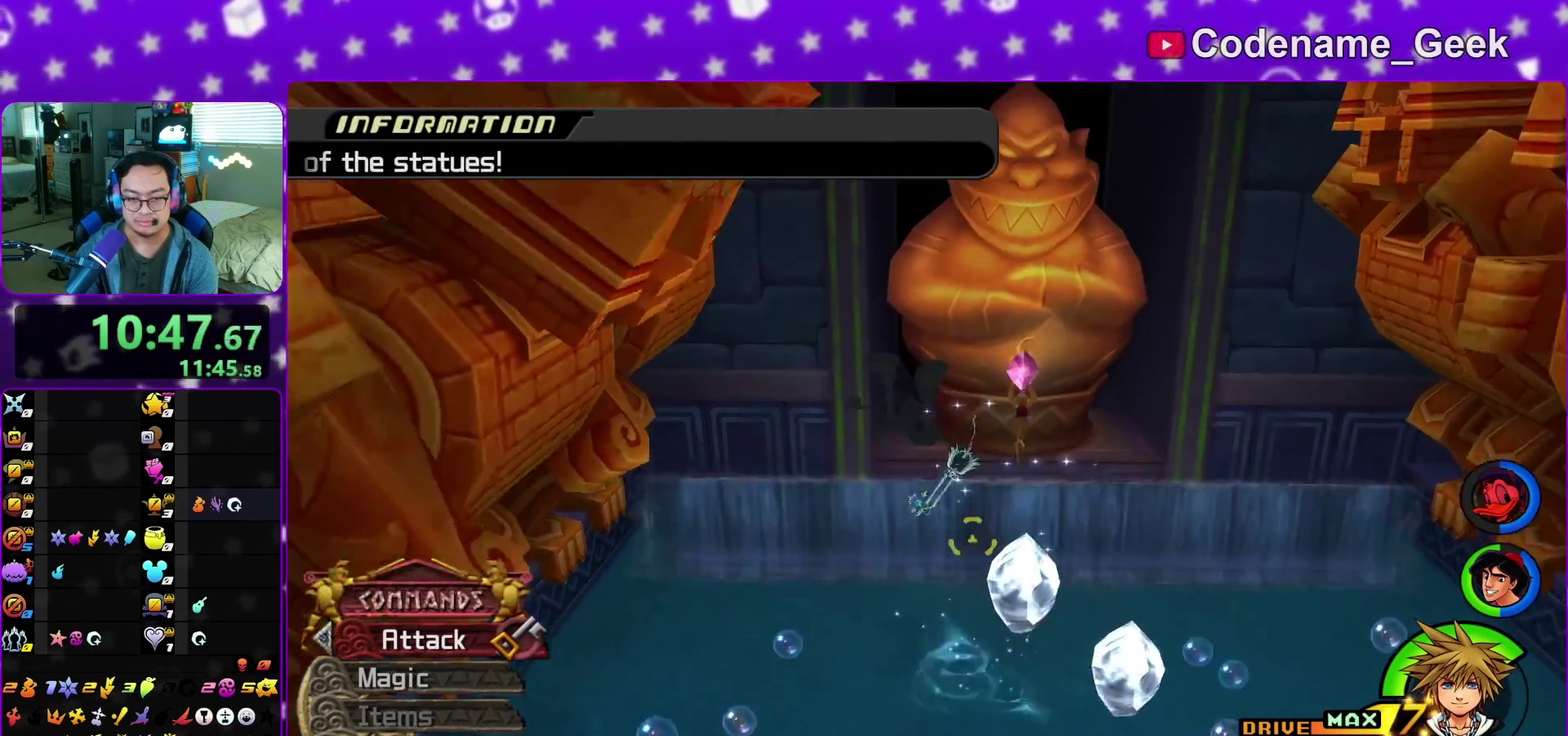
{"dt_ms": 900, "buttons": ["X"], "left_stick": "up-right", "right_stick": "center", "events": [[50, "X", "down"], [150, "X", "up"], [183, "left_stick", "up-right"], [300, "X", "down"], [450, "X", "up"], [500, "X", "down"], [617, "X", "up"], [667, "X", "down"], [717, "X", "up"], [767, "X", "down"]]}
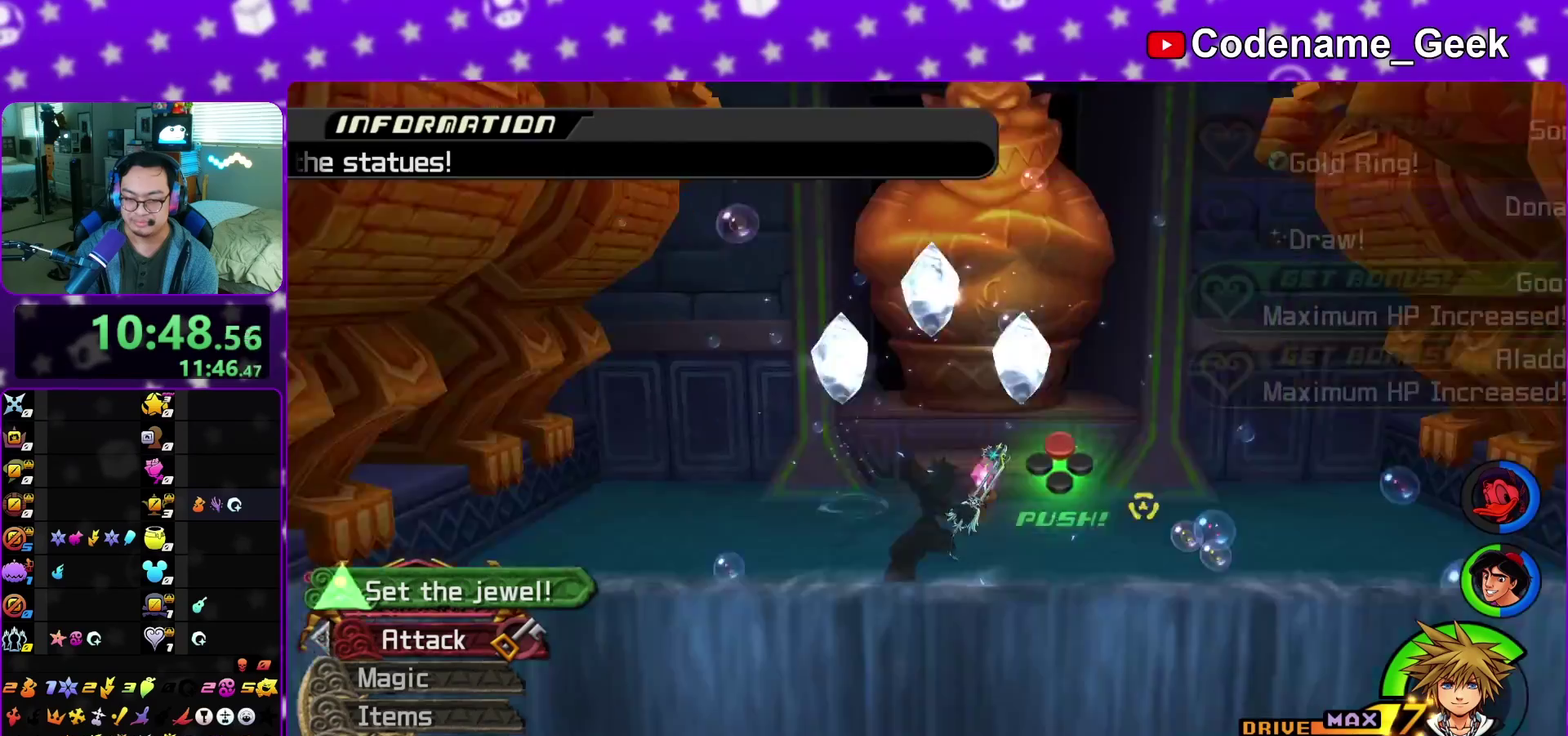
{"dt_ms": 300, "buttons": [], "left_stick": "up-right", "right_stick": "center", "events": [[83, "X", "up"], [217, "X", "down"], [267, "X", "up"]]}
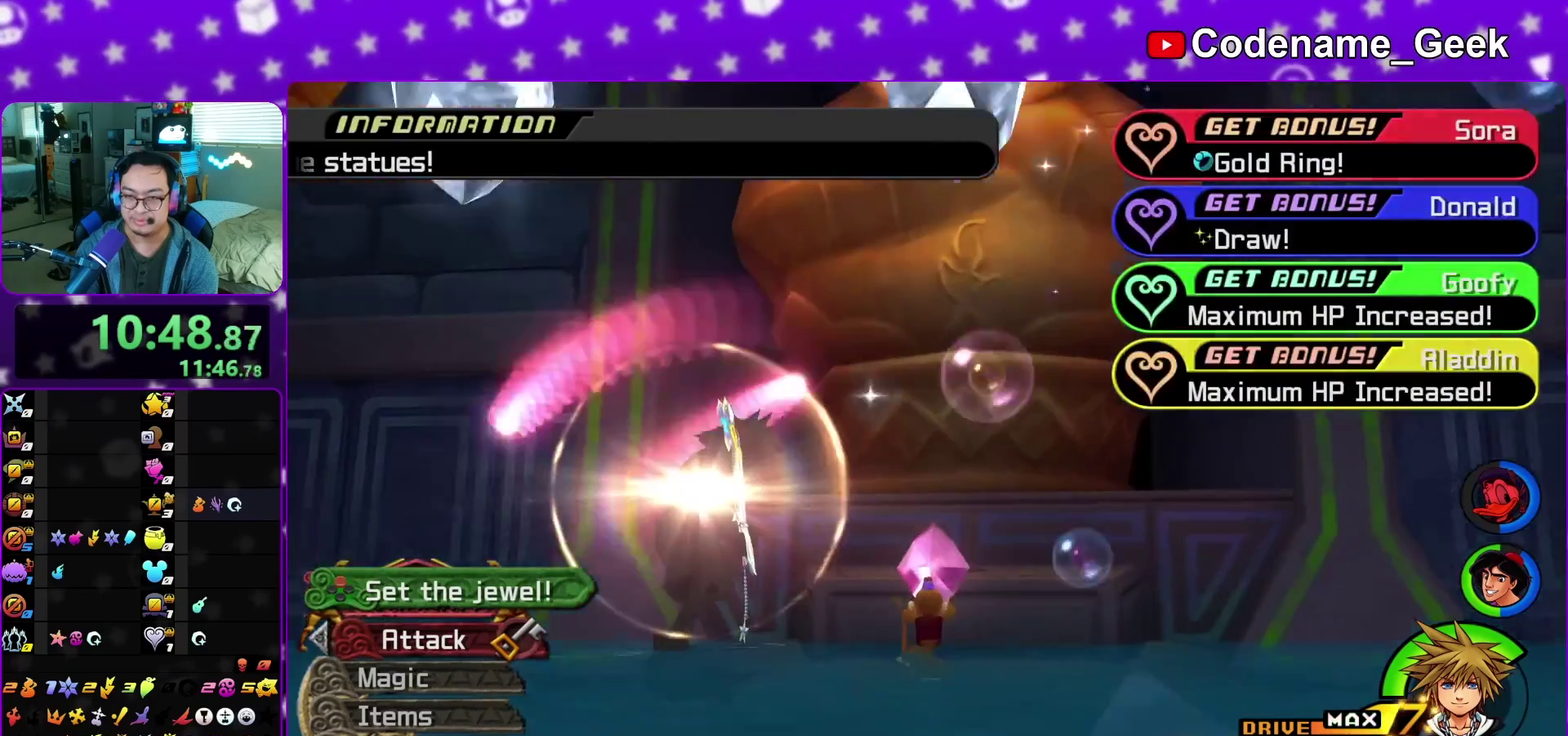
{"dt_ms": 700, "buttons": ["A"], "left_stick": "center", "right_stick": "center", "events": [[17, "X", "down"], [83, "X", "up"], [83, "left_stick", "up"], [167, "left_stick", "center"], [217, "A", "down"], [217, "left_stick", "down"], [283, "left_stick", "down-right"], [300, "B", "down"], [333, "left_stick", "up-right"], [383, "B", "up"], [383, "left_stick", "up"], [450, "left_stick", "up-left"], [483, "B", "down"], [500, "A", "up"], [517, "left_stick", "center"], [567, "A", "down"], [667, "B", "up"]]}
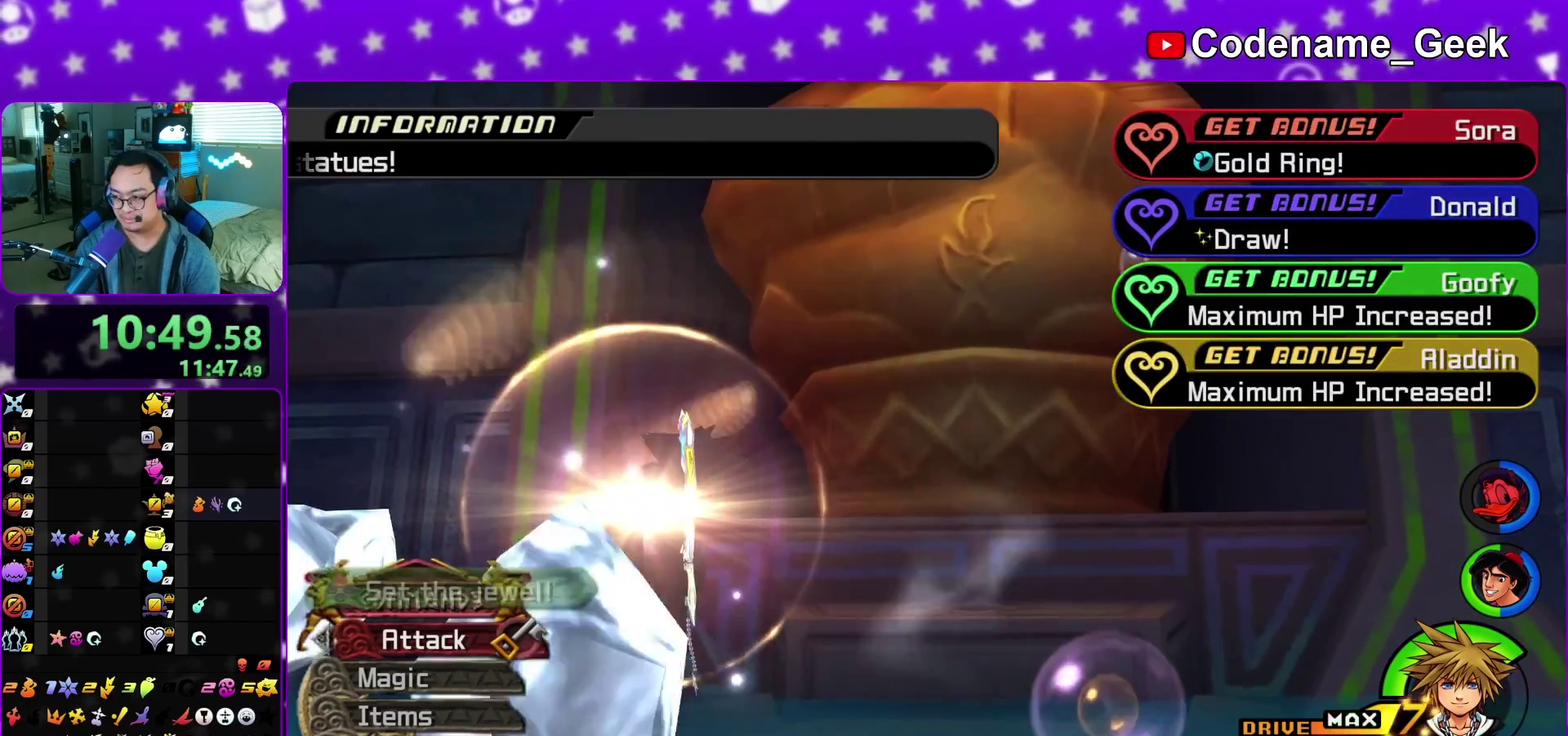
{"dt_ms": 300, "buttons": ["A"], "left_stick": "center", "right_stick": "center", "events": [[17, "A", "up"], [50, "B", "down"], [100, "A", "down"], [133, "B", "up"], [183, "A", "up"], [233, "A", "down"]]}
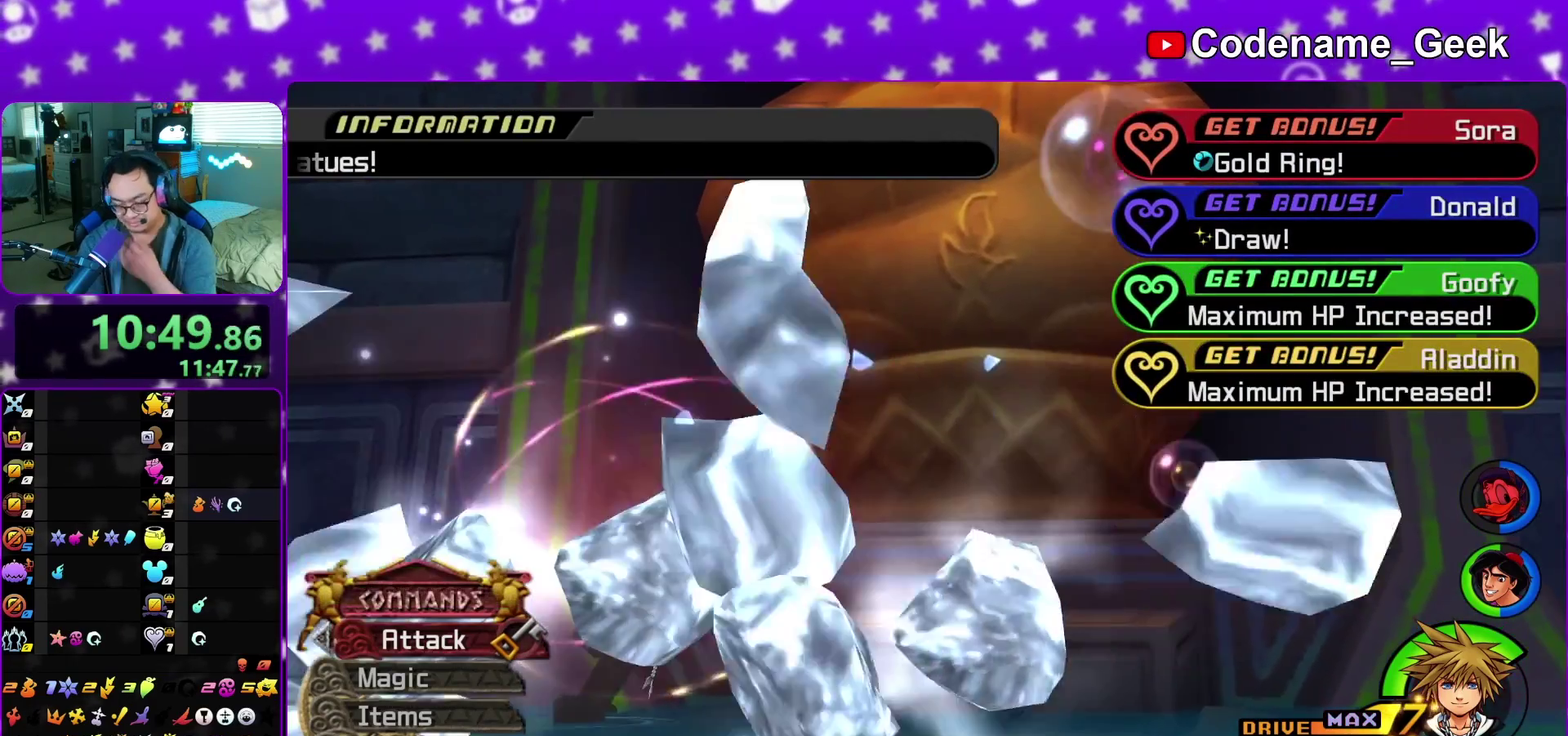
{"dt_ms": 500, "buttons": [], "left_stick": "center", "right_stick": "center", "events": [[17, "A", "up"]]}
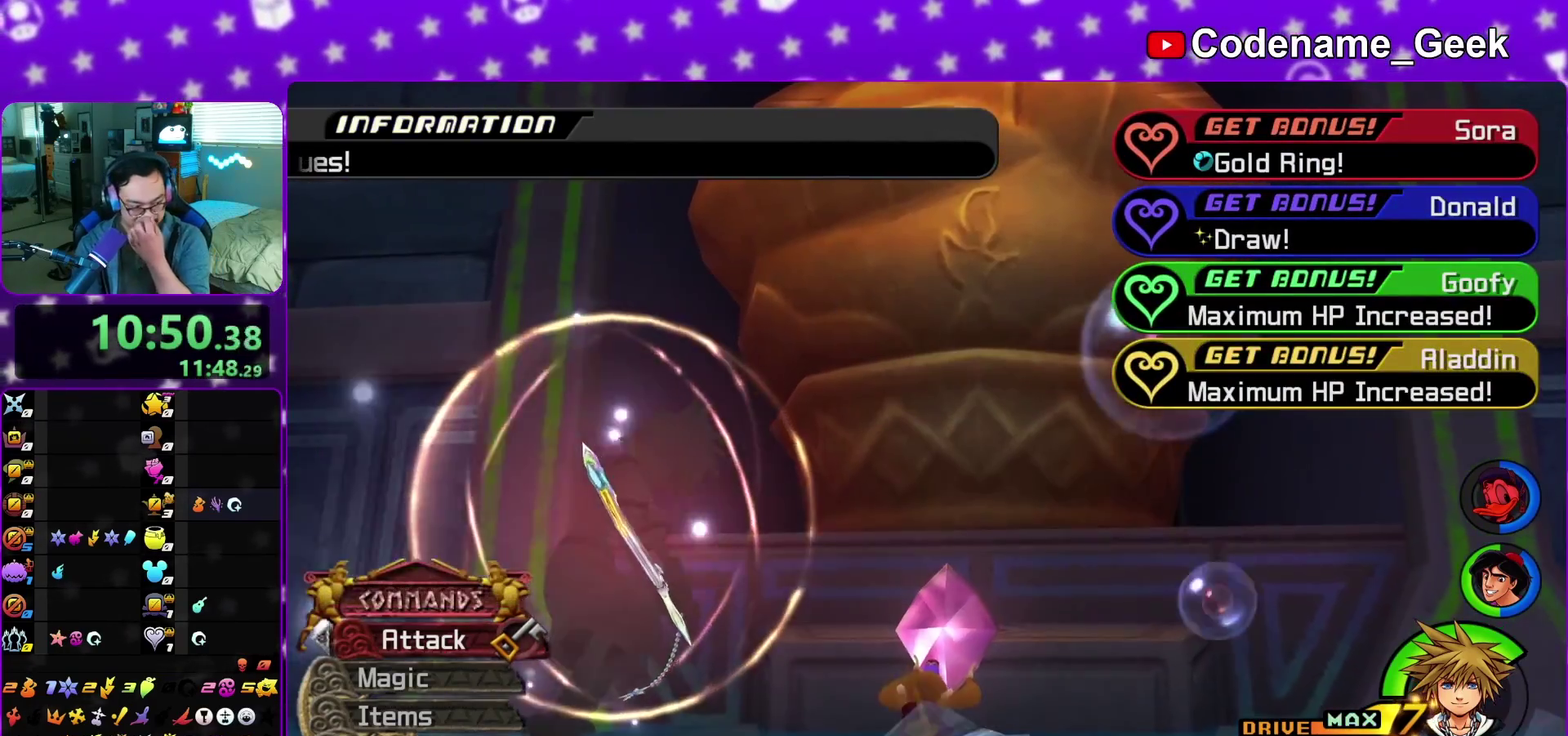
{"dt_ms": 500, "buttons": ["B"], "left_stick": "center", "right_stick": "center", "events": [[83, "B", "down"], [133, "A", "down"], [200, "A", "up"], [250, "A", "down"], [267, "B", "up"], [350, "B", "down"], [400, "B", "up"], [467, "A", "up"], [467, "B", "down"]]}
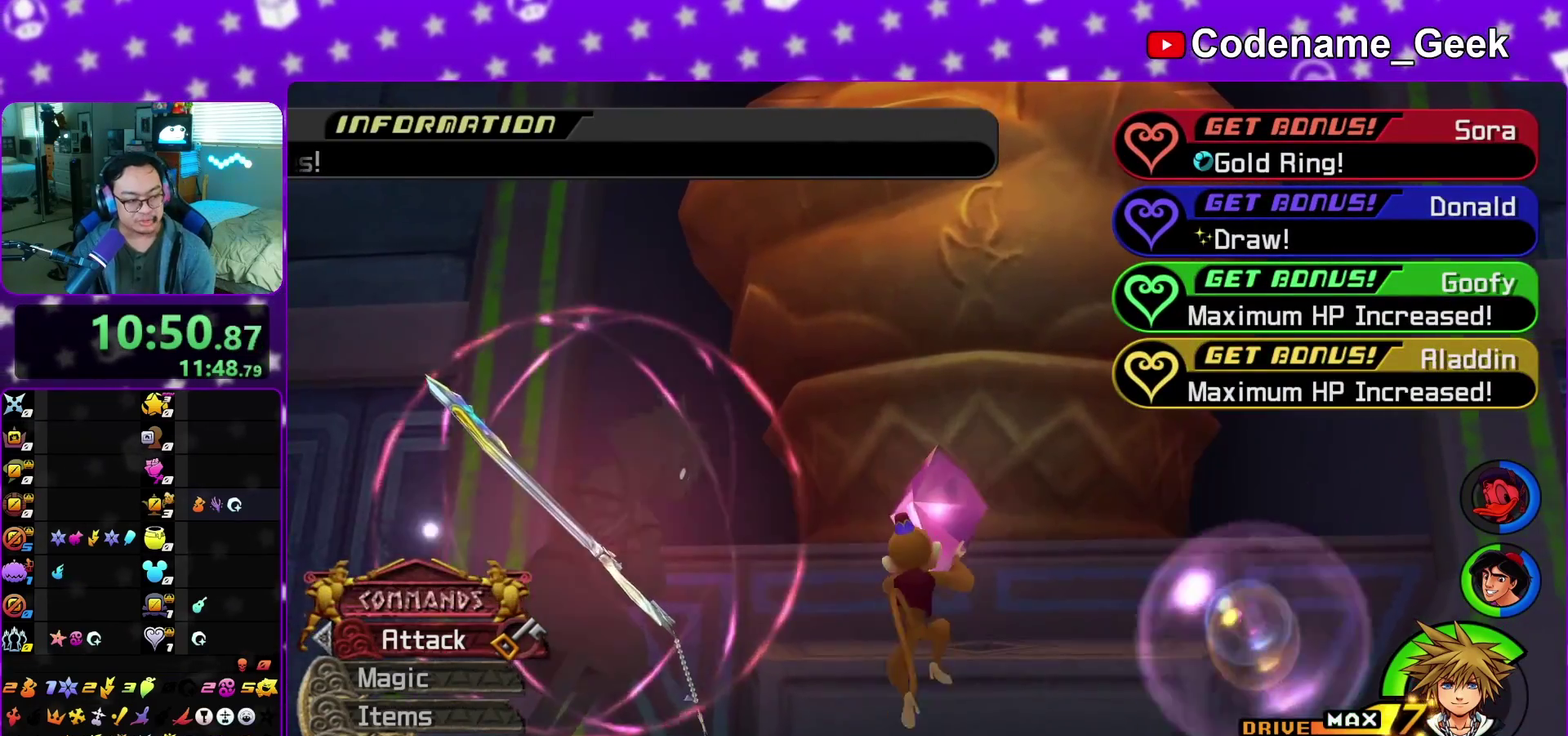
{"dt_ms": 500, "buttons": ["A"], "left_stick": "center", "right_stick": "center", "events": [[33, "A", "down"], [33, "B", "up"], [250, "A", "up"], [300, "A", "down"]]}
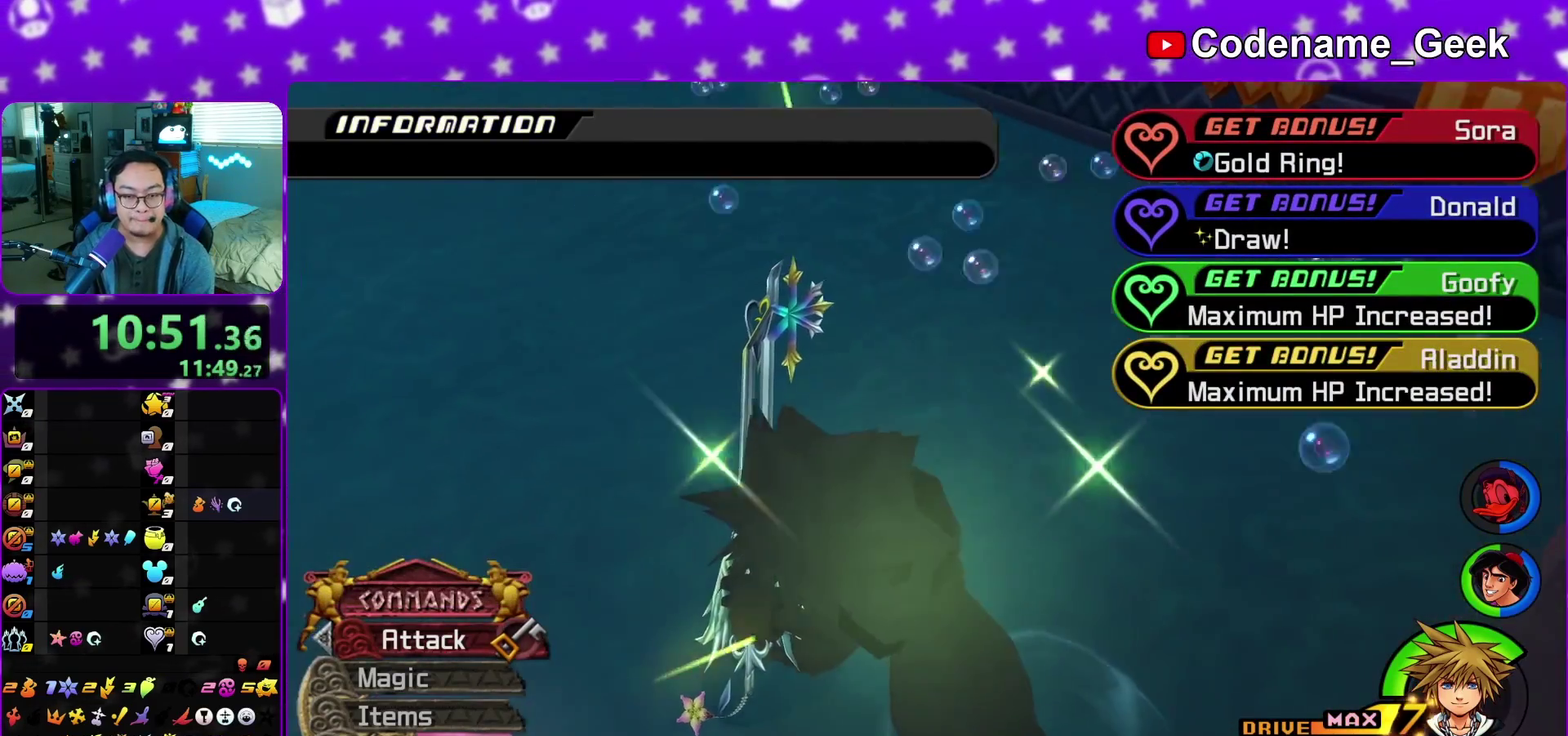
{"dt_ms": 500, "buttons": ["A"], "left_stick": "down", "right_stick": "center", "events": [[17, "A", "up"], [17, "B", "down"], [83, "A", "down"], [200, "B", "up"], [283, "A", "up"], [283, "B", "down"], [317, "left_stick", "down"], [367, "A", "down"], [367, "B", "up"]]}
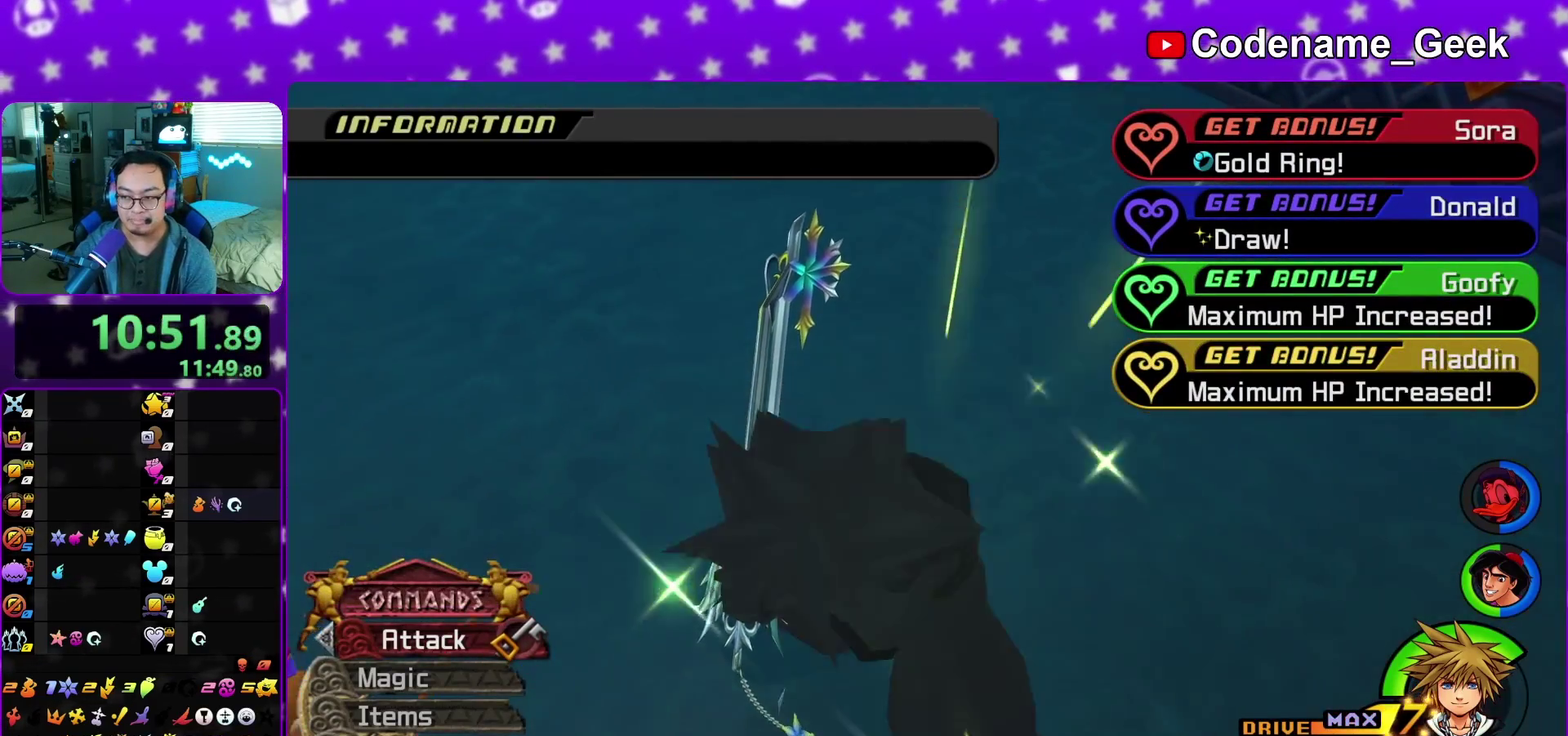
{"dt_ms": 400, "buttons": ["B"], "left_stick": "down", "right_stick": "center", "events": [[67, "A", "up"], [67, "B", "down"], [133, "A", "down"], [133, "B", "up"], [367, "A", "up"], [367, "B", "down"]]}
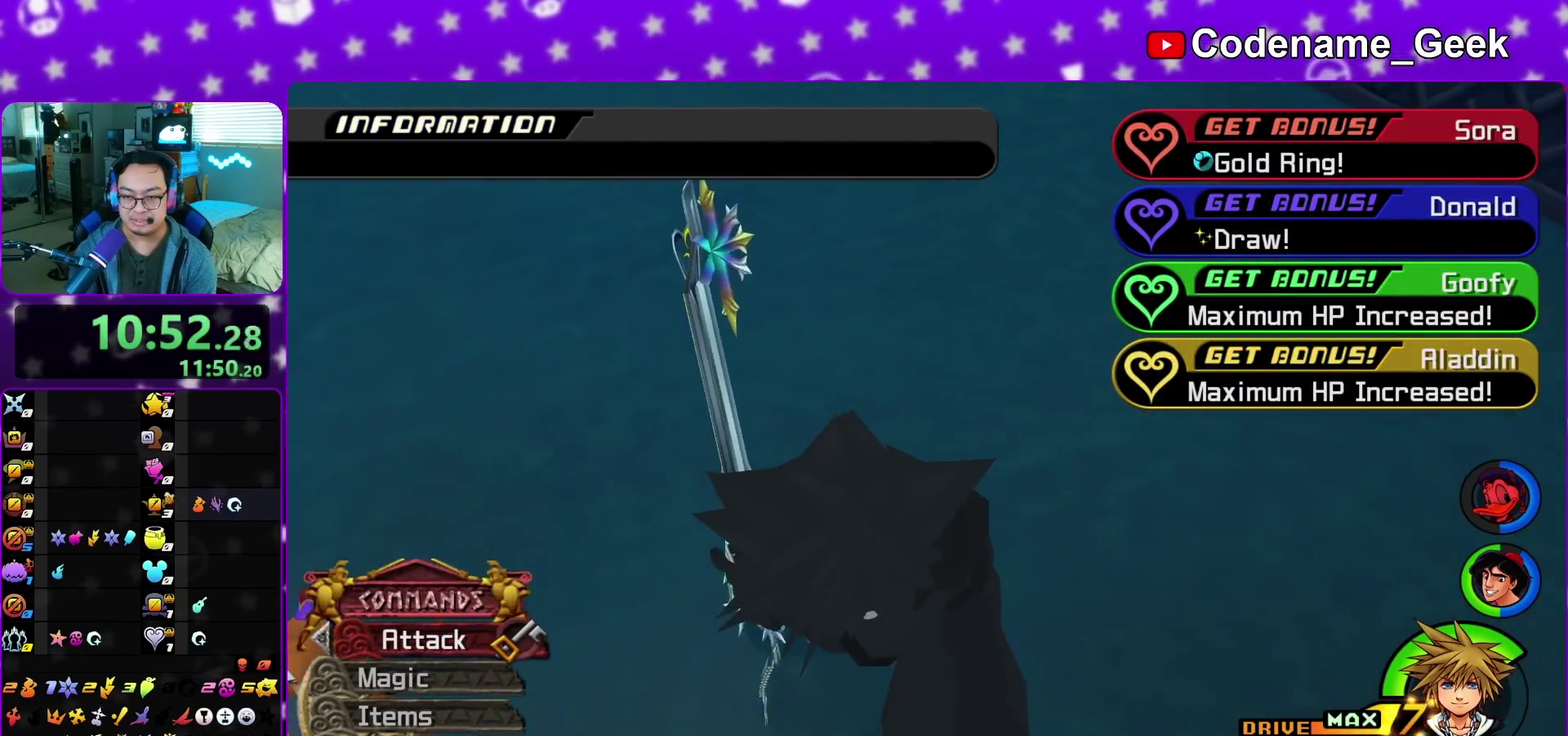
{"dt_ms": 800, "buttons": ["B"], "left_stick": "down", "right_stick": "center", "events": [[17, "A", "down"], [67, "B", "up"], [150, "B", "down"], [200, "B", "up"], [267, "B", "down"], [300, "A", "up"], [350, "A", "down"], [350, "B", "up"], [467, "B", "down"], [517, "B", "up"], [583, "A", "up"], [583, "B", "down"], [650, "A", "down"], [650, "B", "up"], [750, "A", "up"], [750, "B", "down"]]}
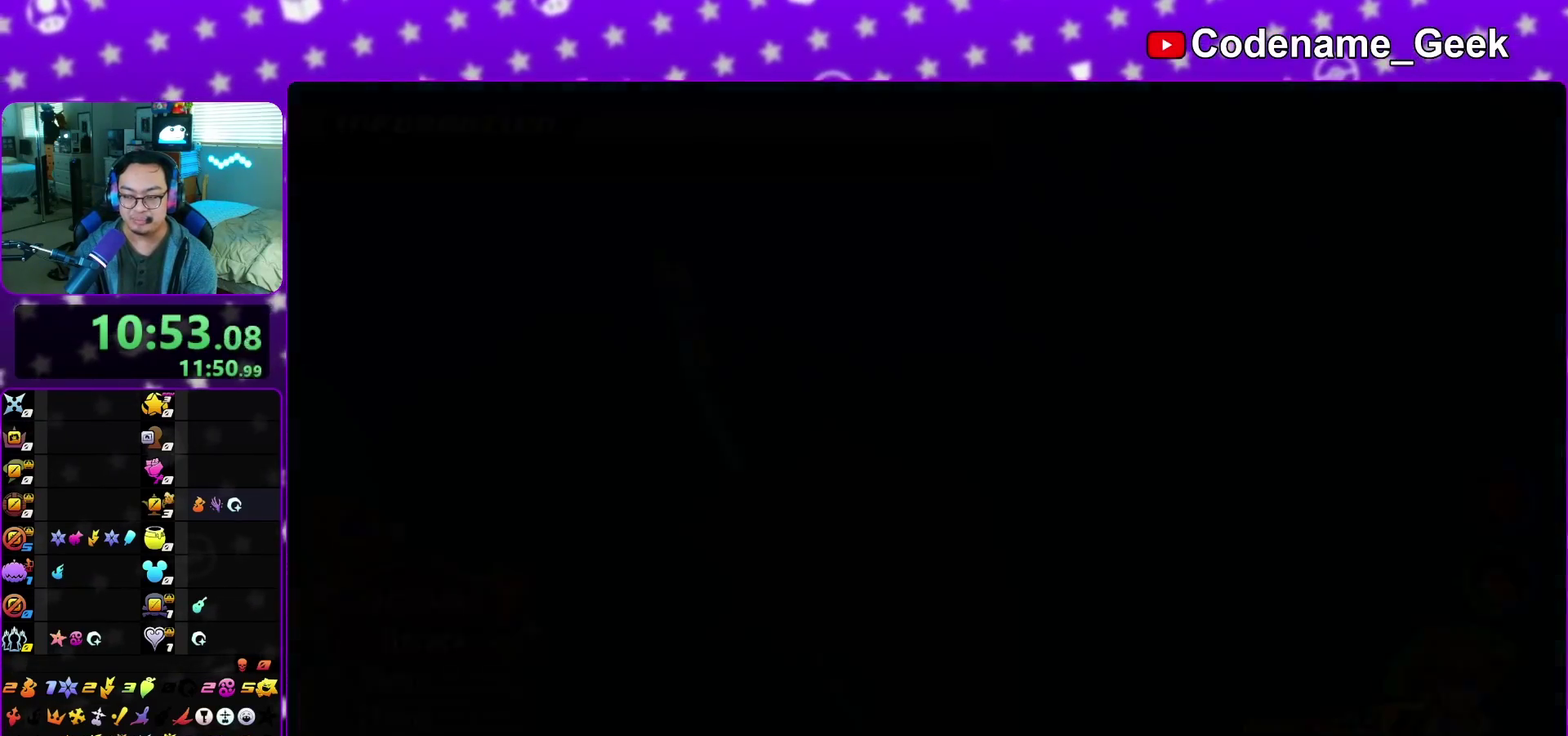
{"dt_ms": 300, "buttons": ["B"], "left_stick": "down", "right_stick": "center", "events": [[50, "A", "down"], [50, "B", "up"], [117, "A", "up"], [117, "B", "down"], [183, "A", "down"], [183, "B", "up"], [250, "A", "up"], [300, "B", "down"]]}
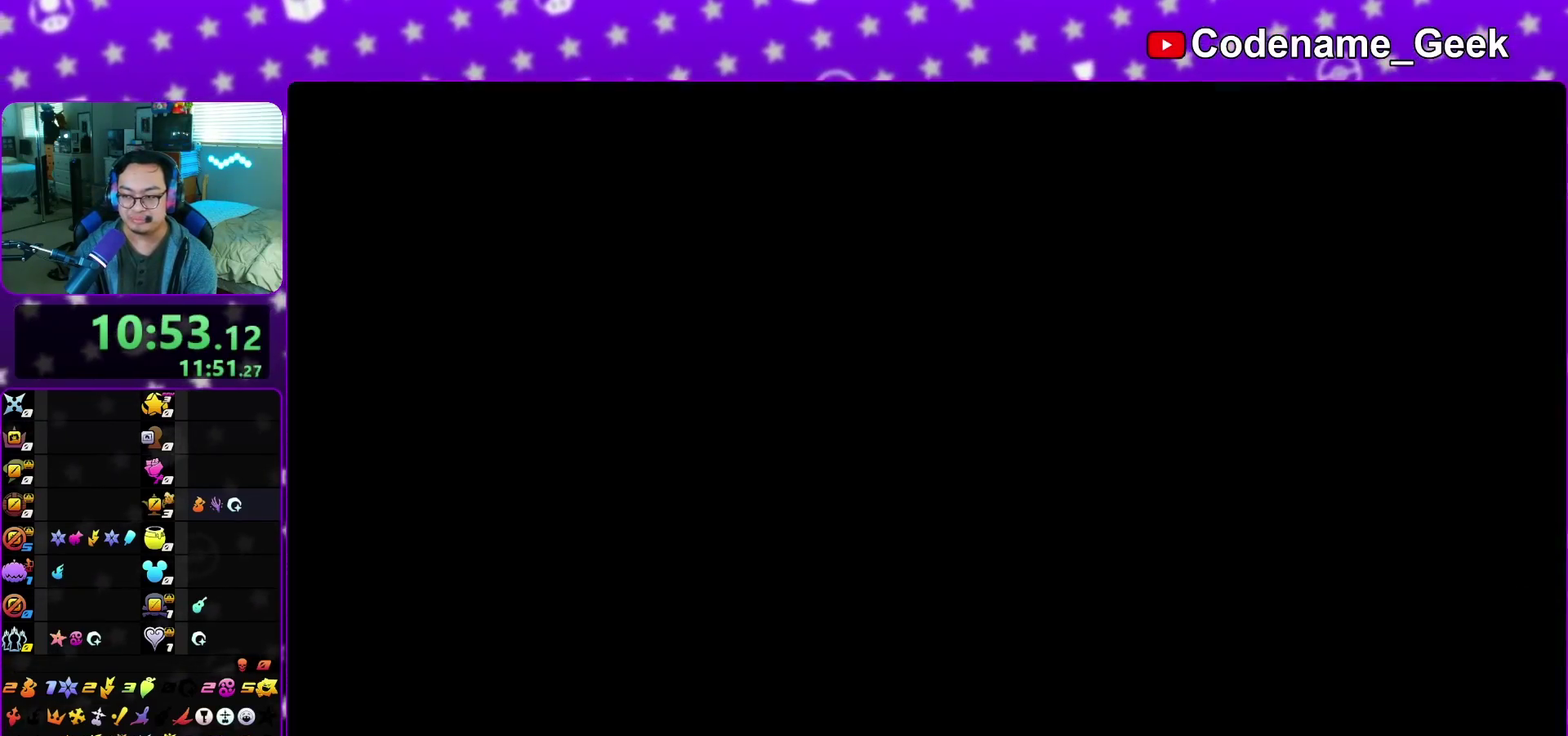
{"dt_ms": 700, "buttons": ["A"], "left_stick": "down", "right_stick": "center", "events": [[67, "A", "down"], [67, "B", "up"], [117, "A", "up"], [133, "B", "down"], [200, "A", "down"], [200, "B", "up"], [283, "A", "up"], [383, "A", "down"], [617, "A", "up"], [617, "B", "down"], [683, "A", "down"], [683, "B", "up"]]}
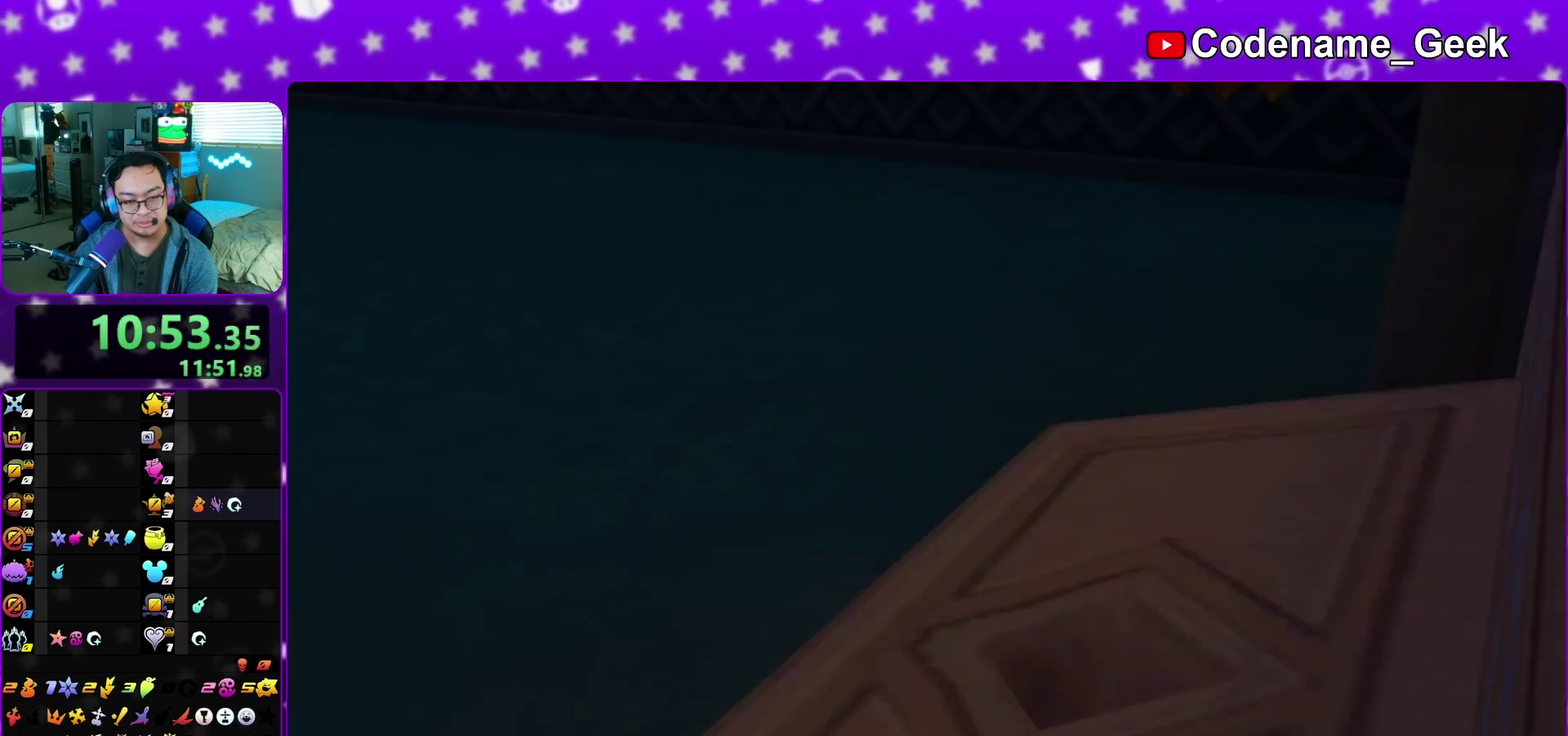
{"dt_ms": 300, "buttons": ["A"], "left_stick": "down", "right_stick": "center", "events": [[33, "A", "up"], [33, "B", "down"], [117, "A", "down"], [117, "B", "up"], [217, "A", "up"], [217, "B", "down"], [283, "A", "down"], [283, "B", "up"]]}
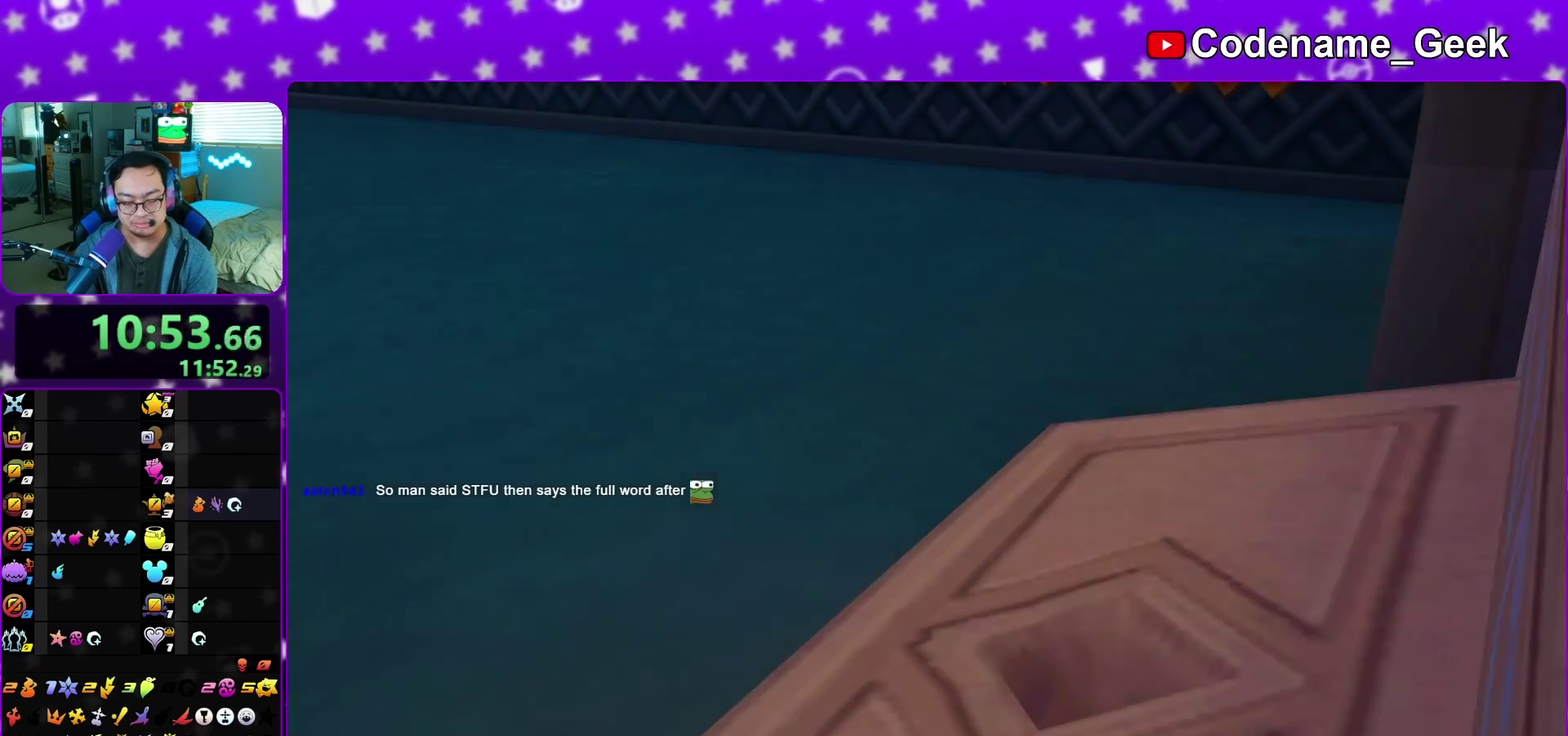
{"dt_ms": 700, "buttons": ["A"], "left_stick": "down", "right_stick": "center", "events": [[50, "A", "up"], [83, "B", "down"], [150, "A", "down"], [150, "B", "up"], [217, "A", "up"], [517, "A", "down"], [567, "A", "up"], [567, "B", "down"], [633, "A", "down"], [633, "B", "up"]]}
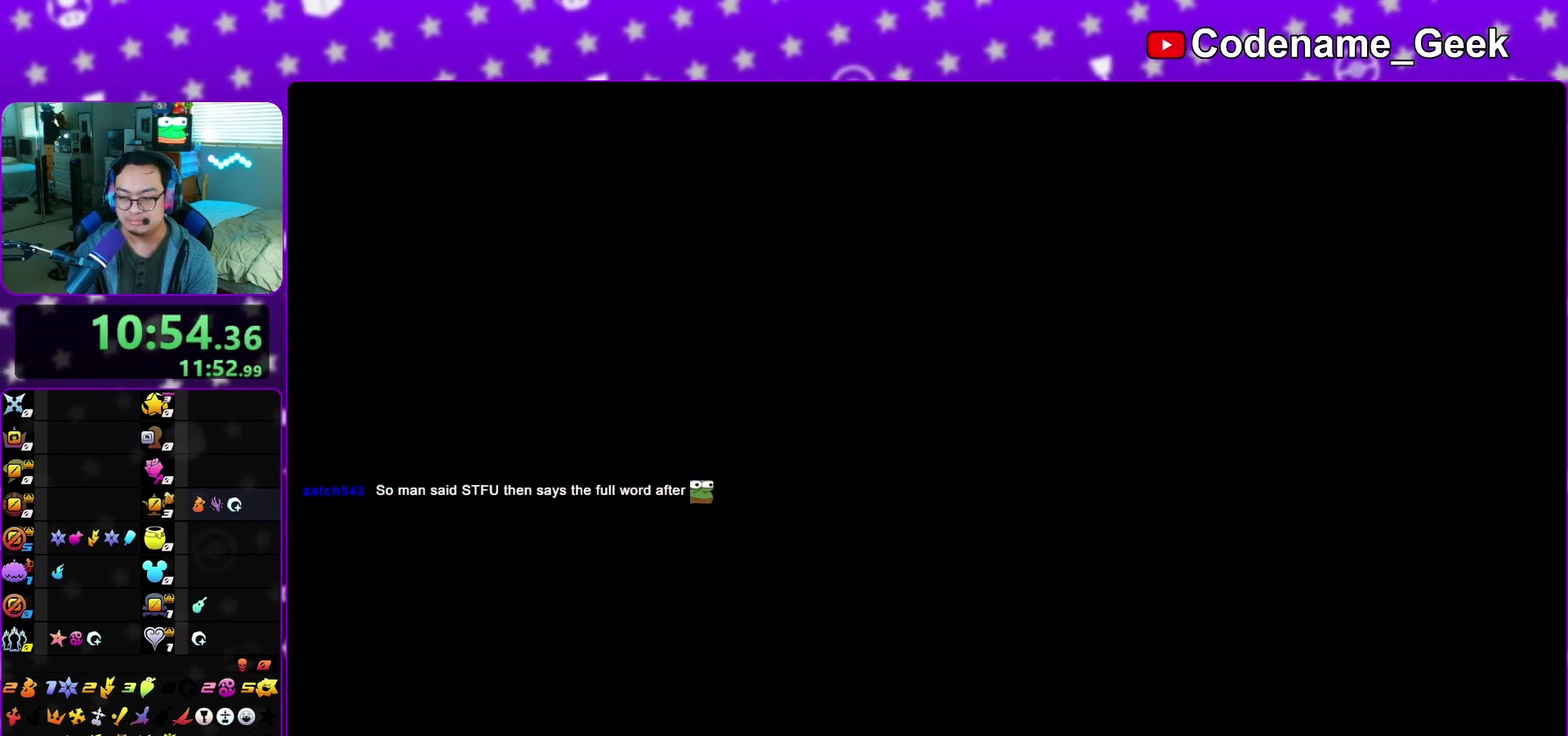
{"dt_ms": 300, "buttons": [], "left_stick": "down", "right_stick": "center", "events": [[67, "A", "up"]]}
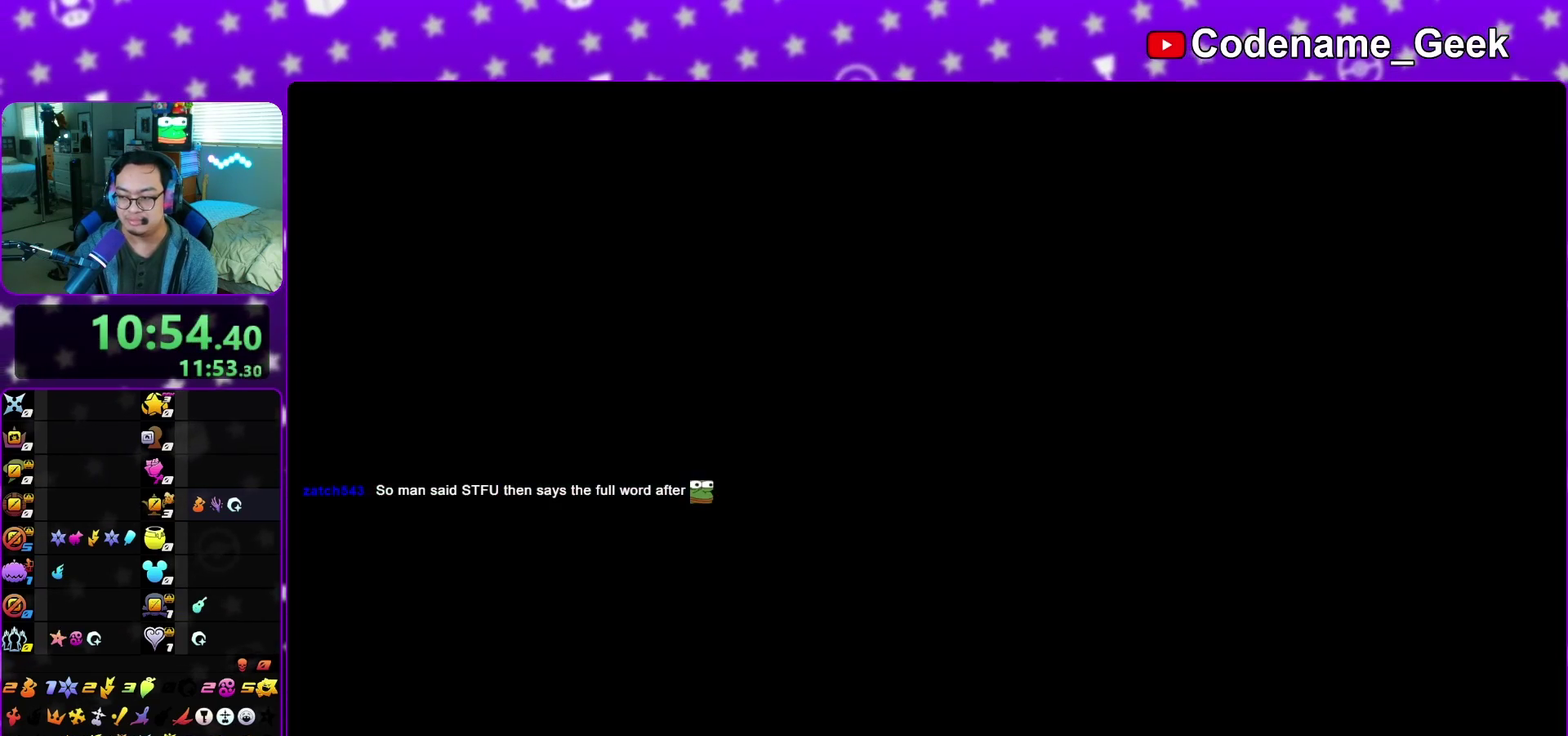
{"dt_ms": 500, "buttons": [], "left_stick": "down", "right_stick": "down", "events": [[67, "right_stick", "down"]]}
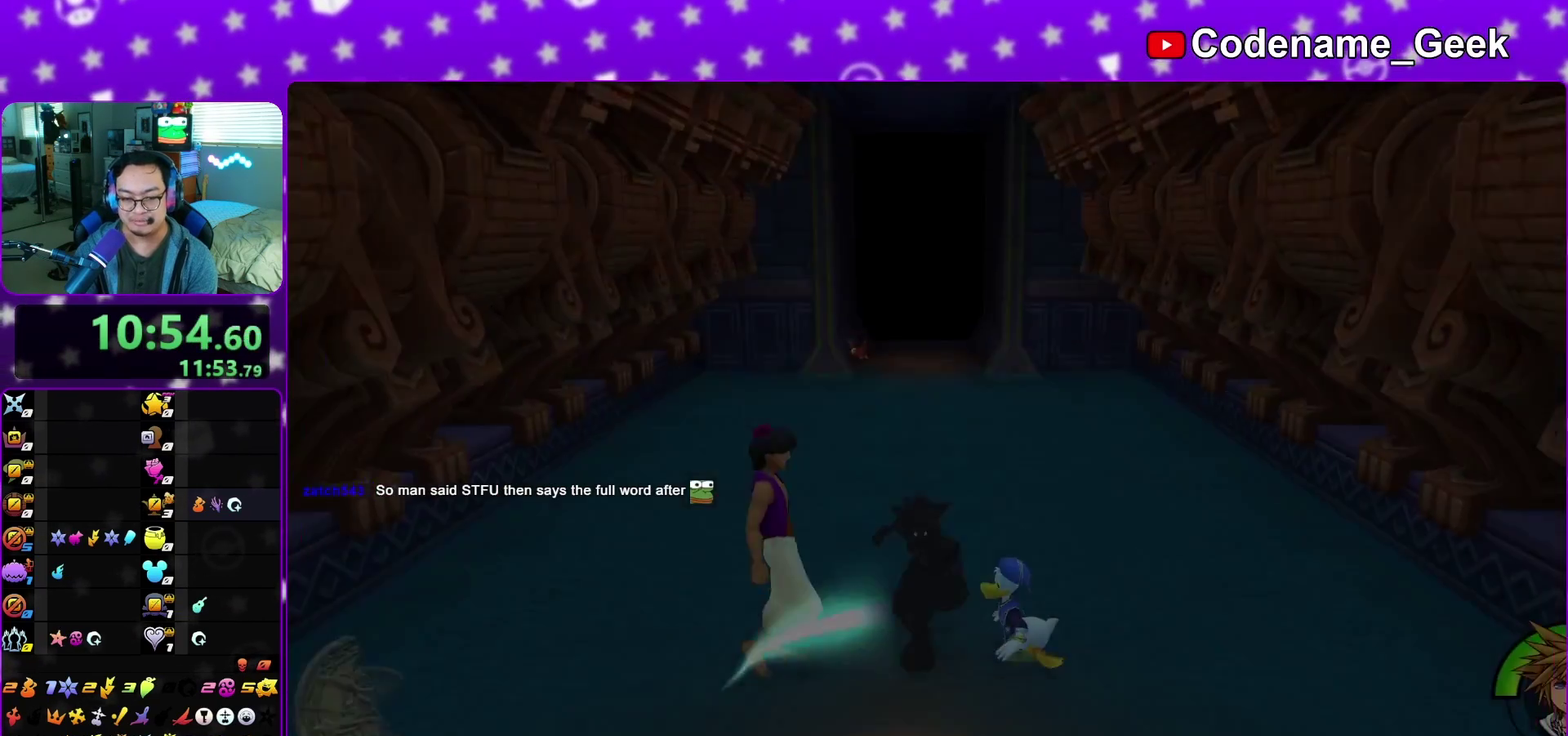
{"dt_ms": 400, "buttons": [], "left_stick": "down", "right_stick": "down", "events": []}
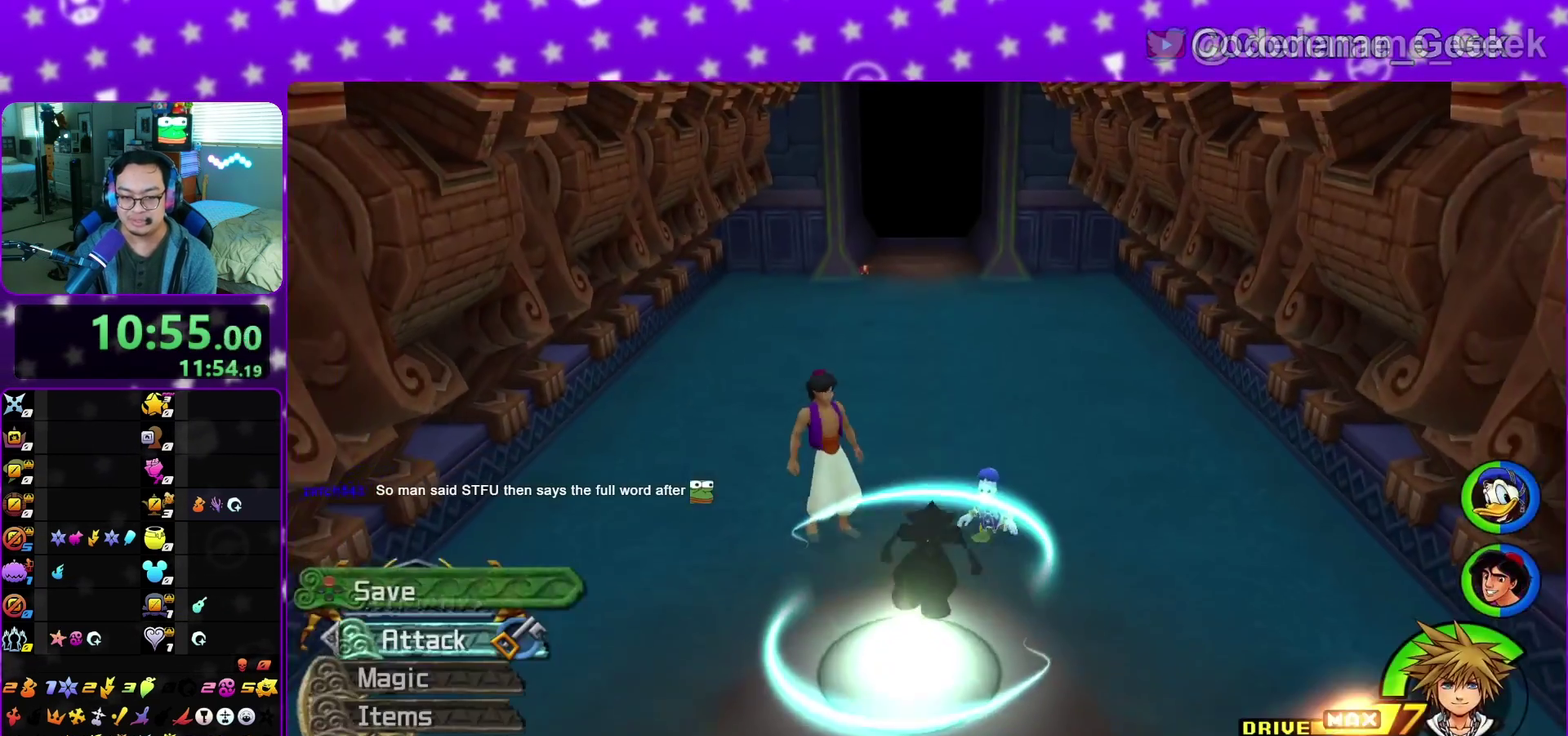
{"dt_ms": 600, "buttons": ["A"], "left_stick": "center", "right_stick": "center", "events": [[67, "X", "down"], [167, "X", "up"], [217, "left_stick", "center"], [267, "X", "down"], [267, "right_stick", "center"], [350, "X", "up"], [483, "DPAD_DOWN", "down"], [583, "A", "down"], [583, "DPAD_DOWN", "up"]]}
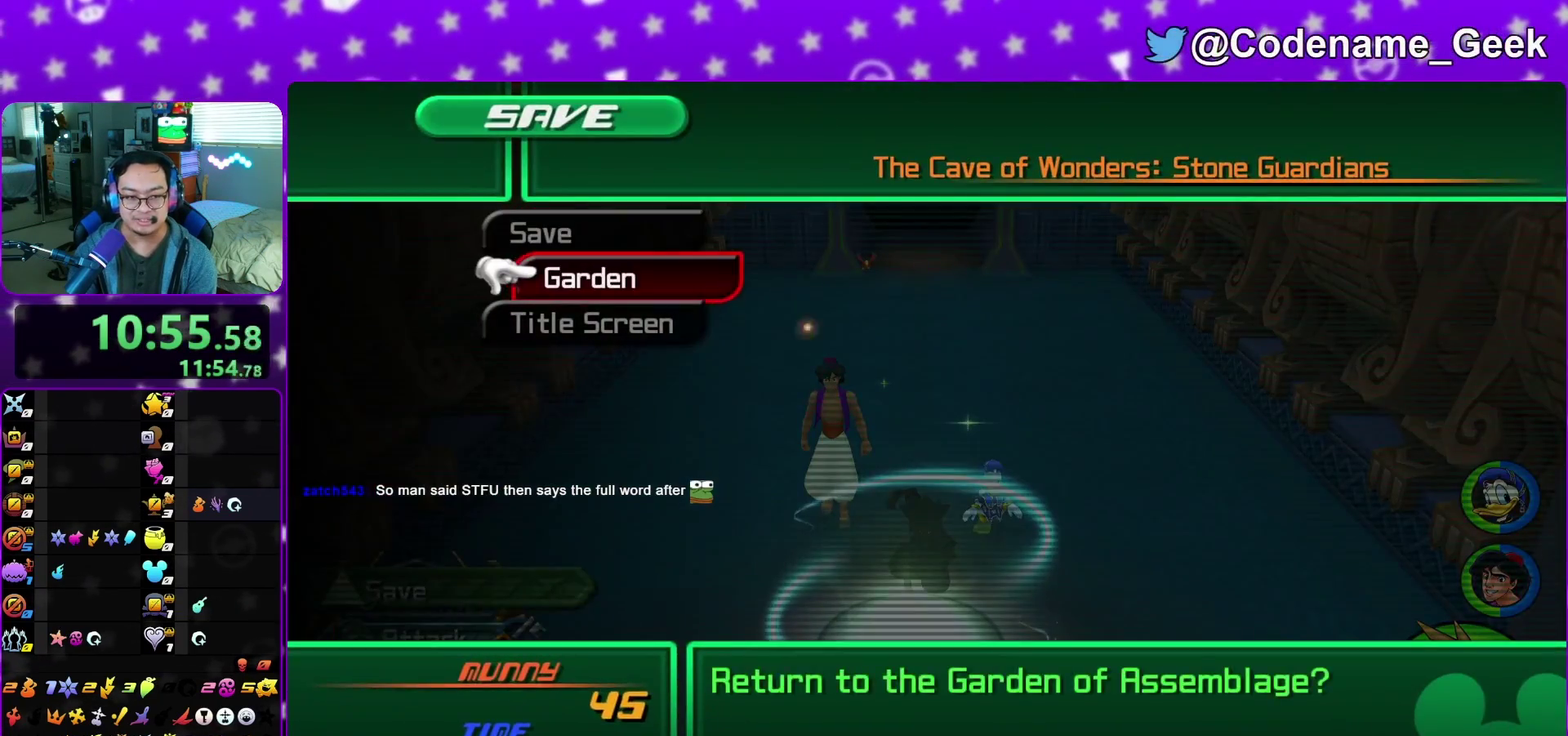
{"dt_ms": 400, "buttons": [], "left_stick": "center", "right_stick": "center", "events": [[33, "A", "up"], [83, "DPAD_LEFT", "down"], [133, "A", "down"], [183, "DPAD_LEFT", "up"], [367, "A", "up"]]}
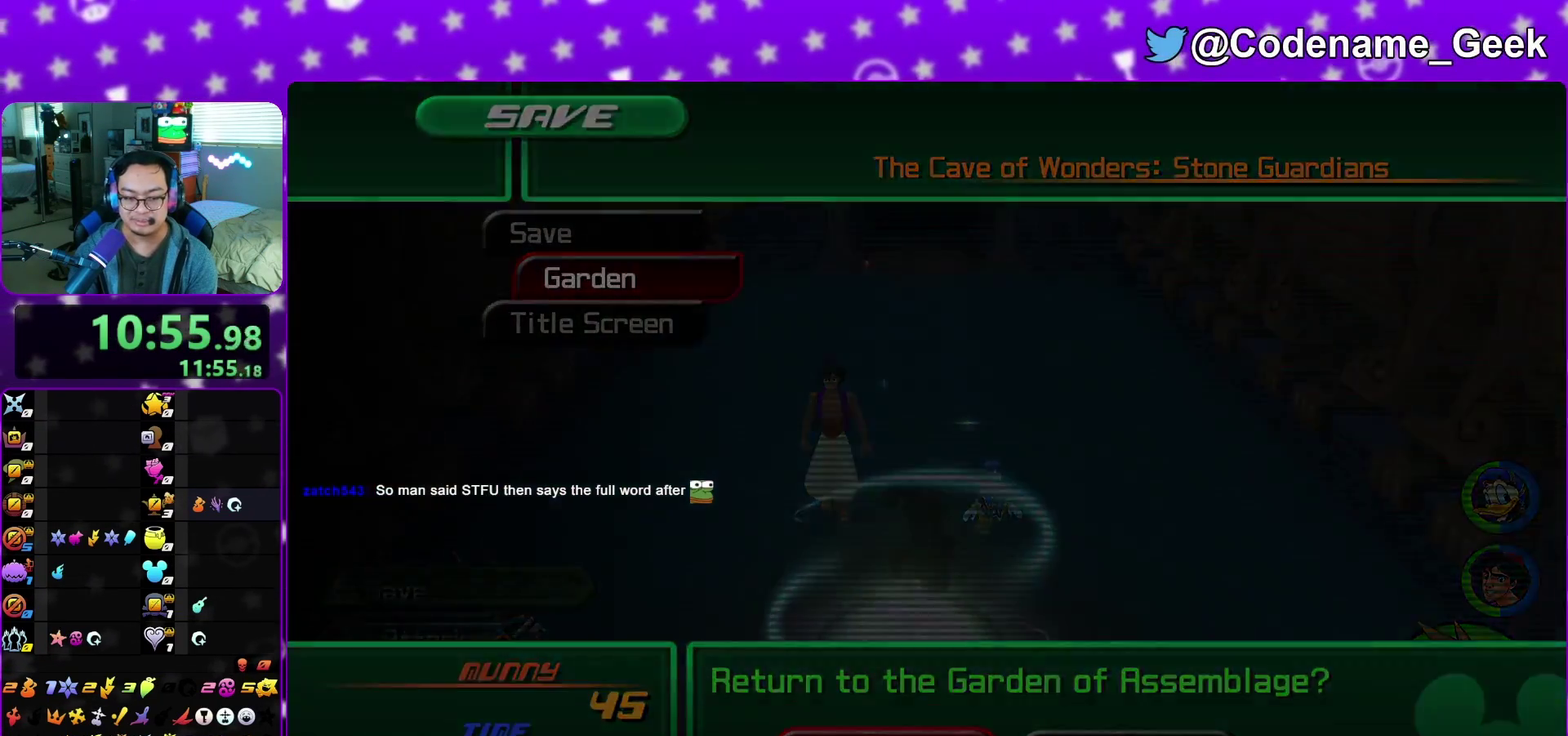
{"dt_ms": 600, "buttons": ["A"], "left_stick": "center", "right_stick": "center", "events": [[33, "B", "down"], [83, "B", "up"], [100, "A", "down"], [250, "A", "up"], [333, "A", "down"], [350, "A", "up"], [350, "B", "down"], [417, "A", "down"], [433, "B", "up"], [517, "A", "up"], [517, "B", "down"], [567, "A", "down"], [583, "B", "up"]]}